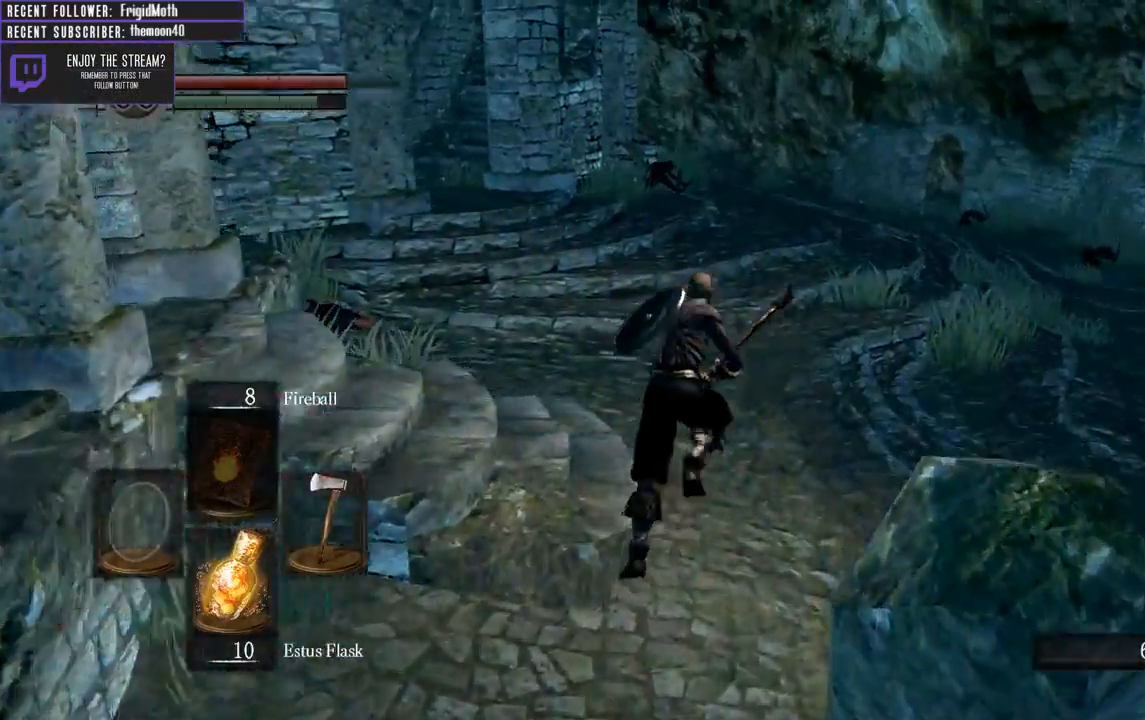
Gameplay with a controller (Xbox layout); each line is a JSON object with the inputs held at the frame after it. "events" lists button and stick changes between this image and that frame as [ms after this image, input, new state], when the widget could be followed in between. Not read: L3.
{"buttons": ["B"], "left_stick": "up", "right_stick": "center", "events": [[83, "right_stick", "right"], [267, "right_stick", "center"]]}
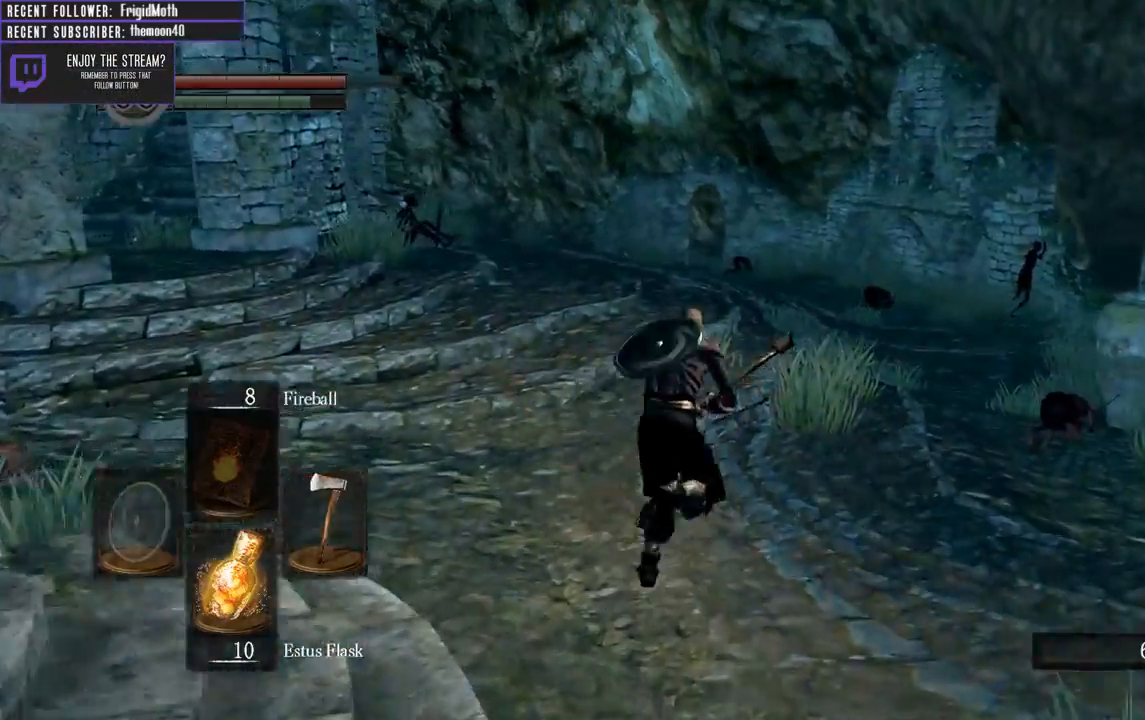
{"buttons": ["B"], "left_stick": "up-left", "right_stick": "center", "events": [[117, "right_stick", "right"], [167, "right_stick", "up-right"], [350, "right_stick", "center"], [400, "left_stick", "up-left"]]}
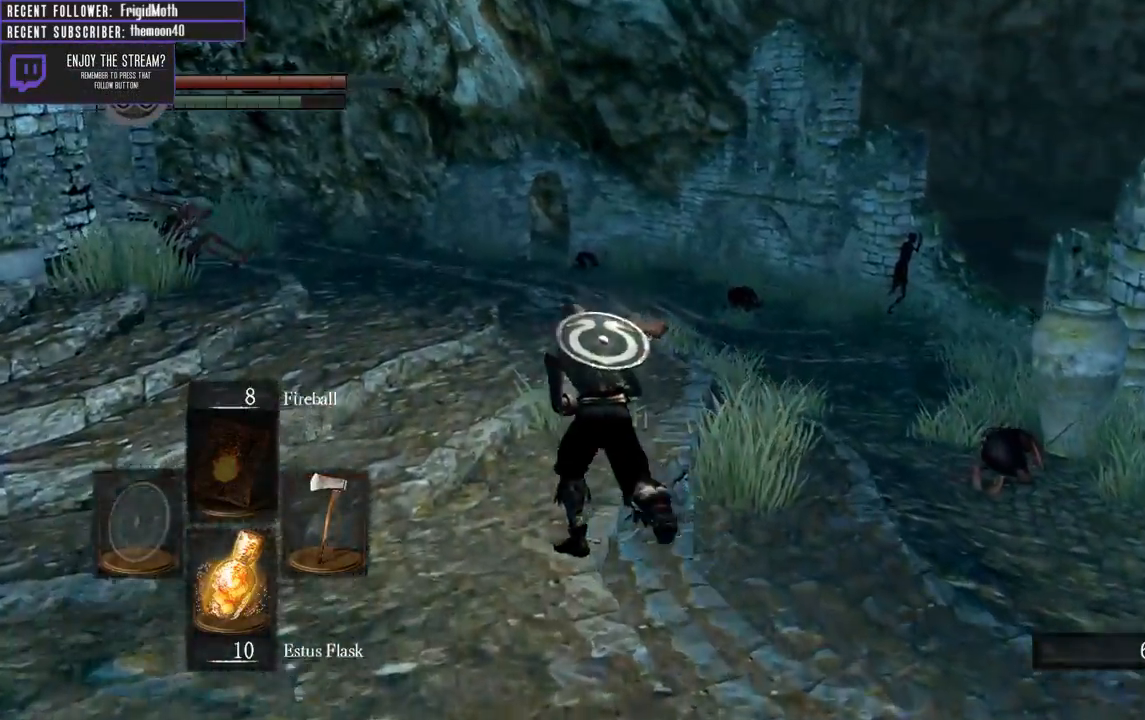
{"buttons": ["B"], "left_stick": "up", "right_stick": "up-left", "events": [[217, "right_stick", "left"], [300, "left_stick", "up"], [400, "right_stick", "up-left"]]}
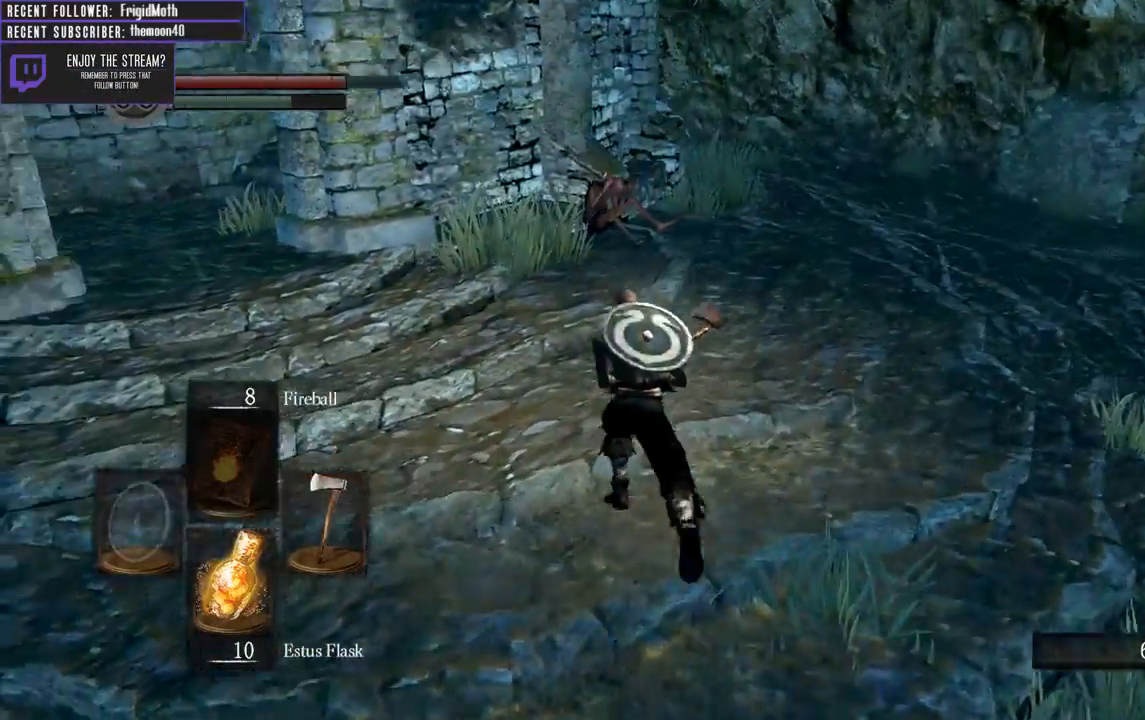
{"buttons": [], "left_stick": "up", "right_stick": "up-right", "events": [[50, "right_stick", "center"], [233, "right_stick", "right"], [467, "B", "up"], [500, "right_stick", "up-right"]]}
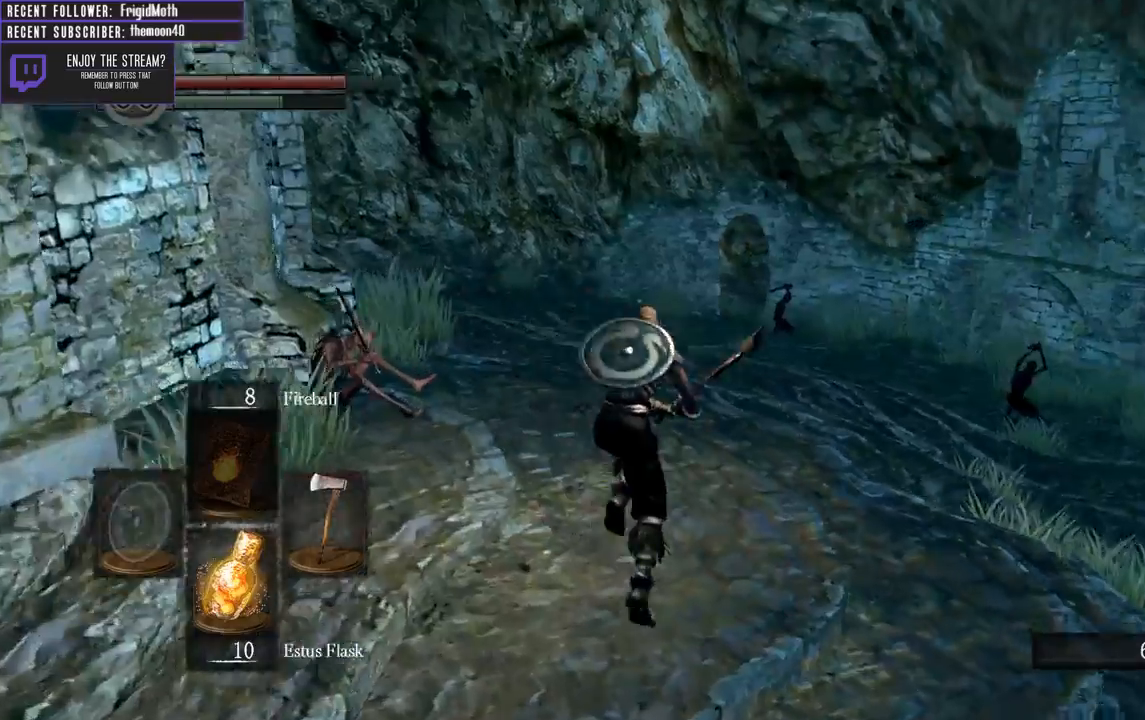
{"buttons": [], "left_stick": "center", "right_stick": "center", "events": [[167, "left_stick", "center"], [283, "right_stick", "center"]]}
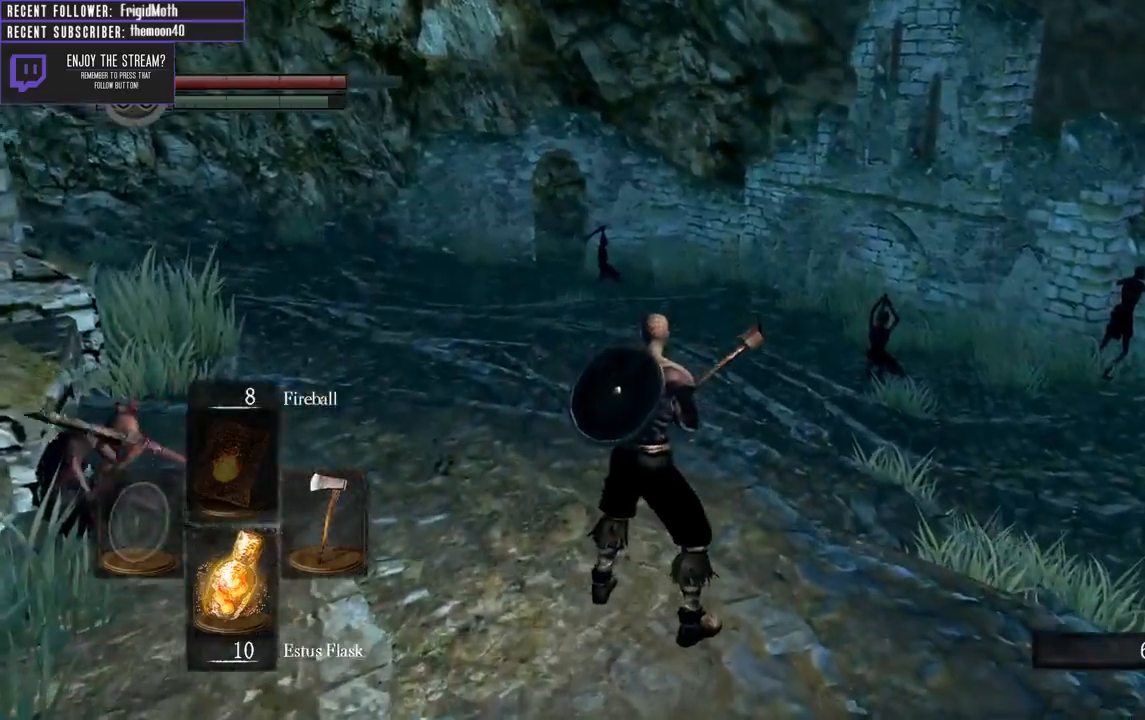
{"buttons": [], "left_stick": "up-left", "right_stick": "left", "events": [[183, "left_stick", "left"], [267, "right_stick", "left"], [367, "left_stick", "up-left"]]}
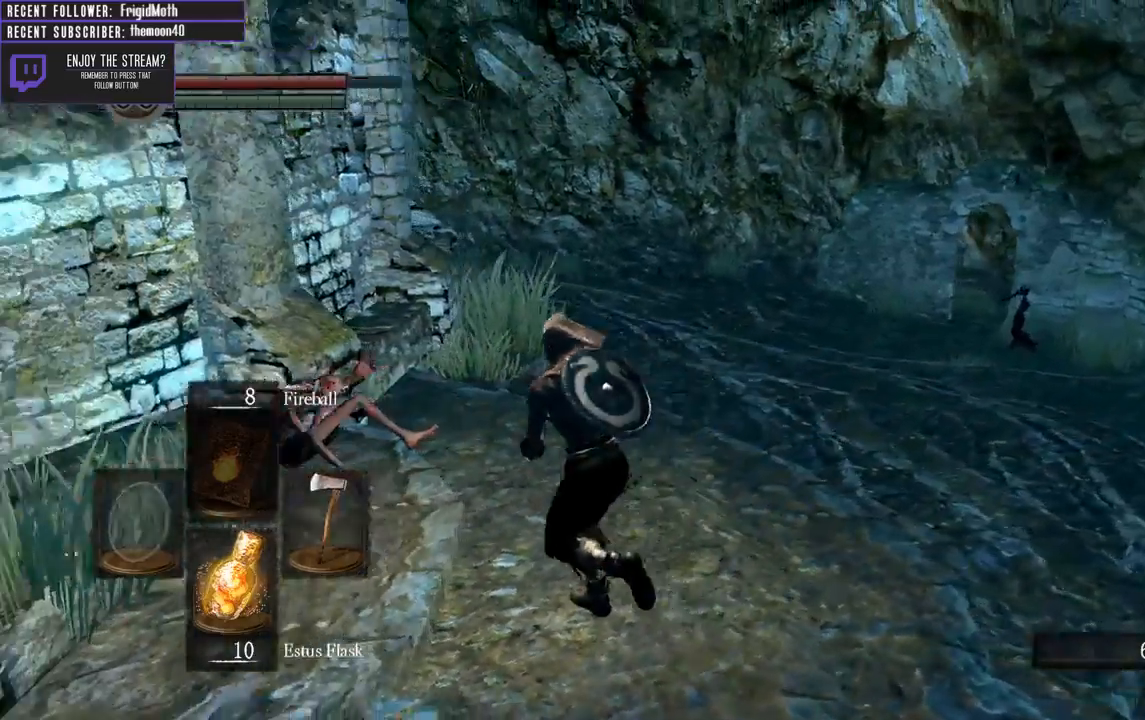
{"buttons": [], "left_stick": "up-left", "right_stick": "center", "events": [[33, "right_stick", "center"], [83, "R1", "down"], [250, "R1", "up"]]}
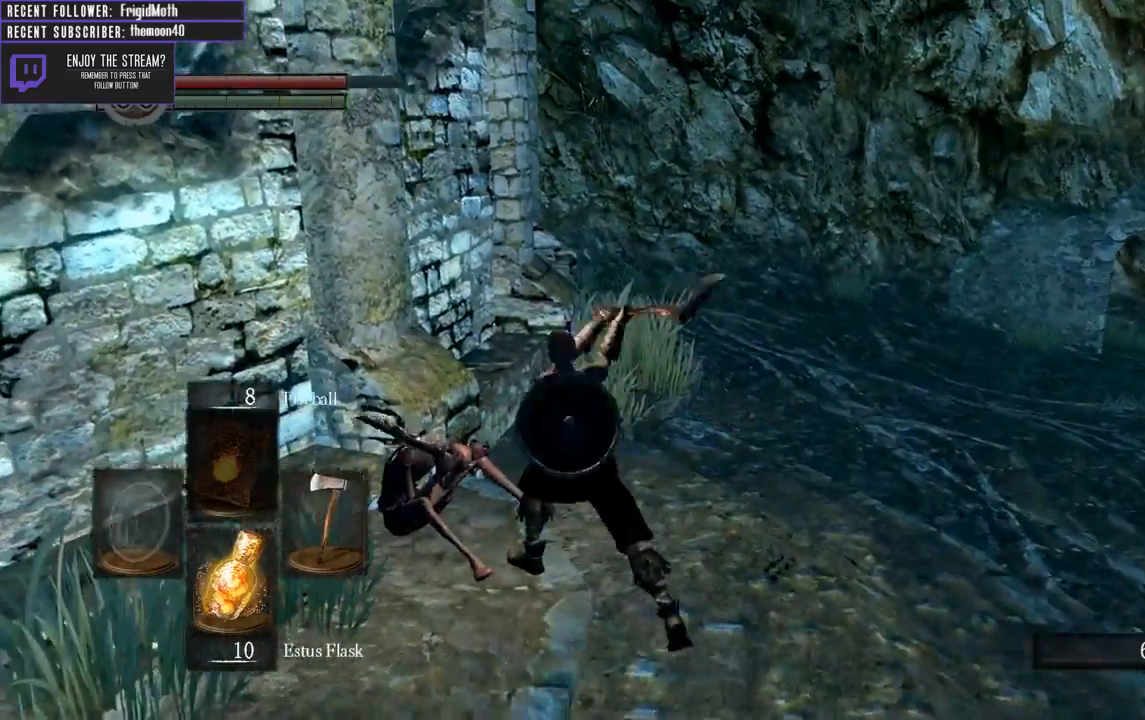
{"buttons": ["B"], "left_stick": "up-right", "right_stick": "right", "events": [[150, "B", "down"], [217, "left_stick", "up-right"], [400, "right_stick", "right"]]}
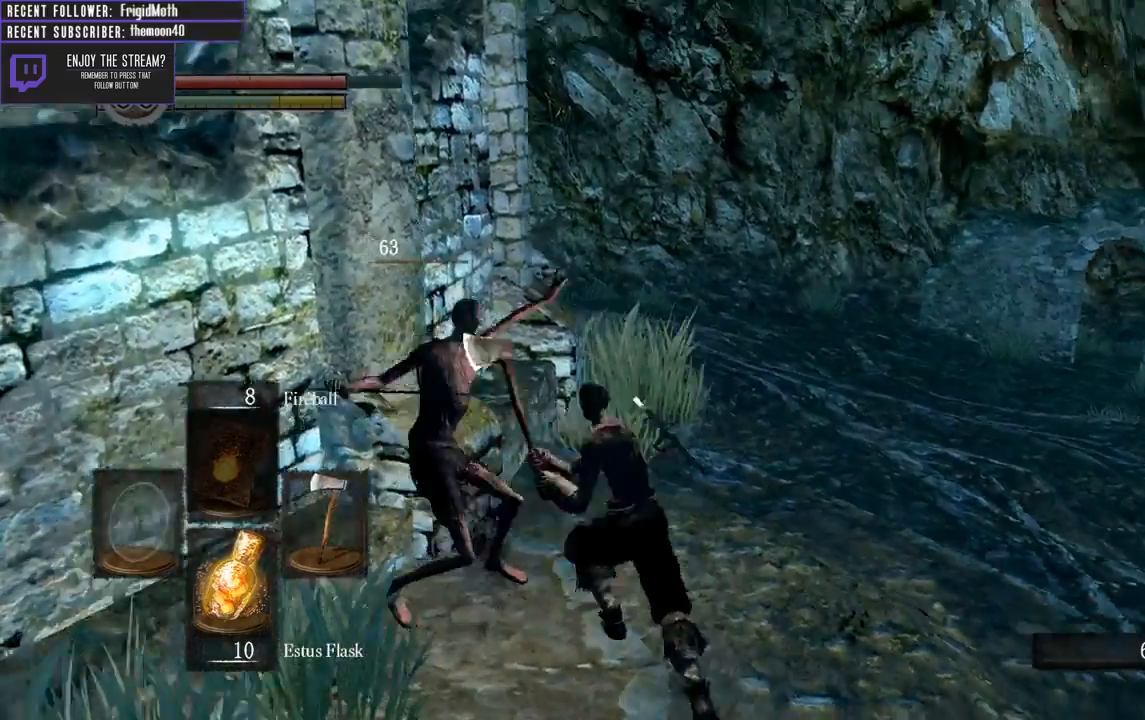
{"buttons": ["B"], "left_stick": "up-right", "right_stick": "center", "events": [[350, "right_stick", "center"]]}
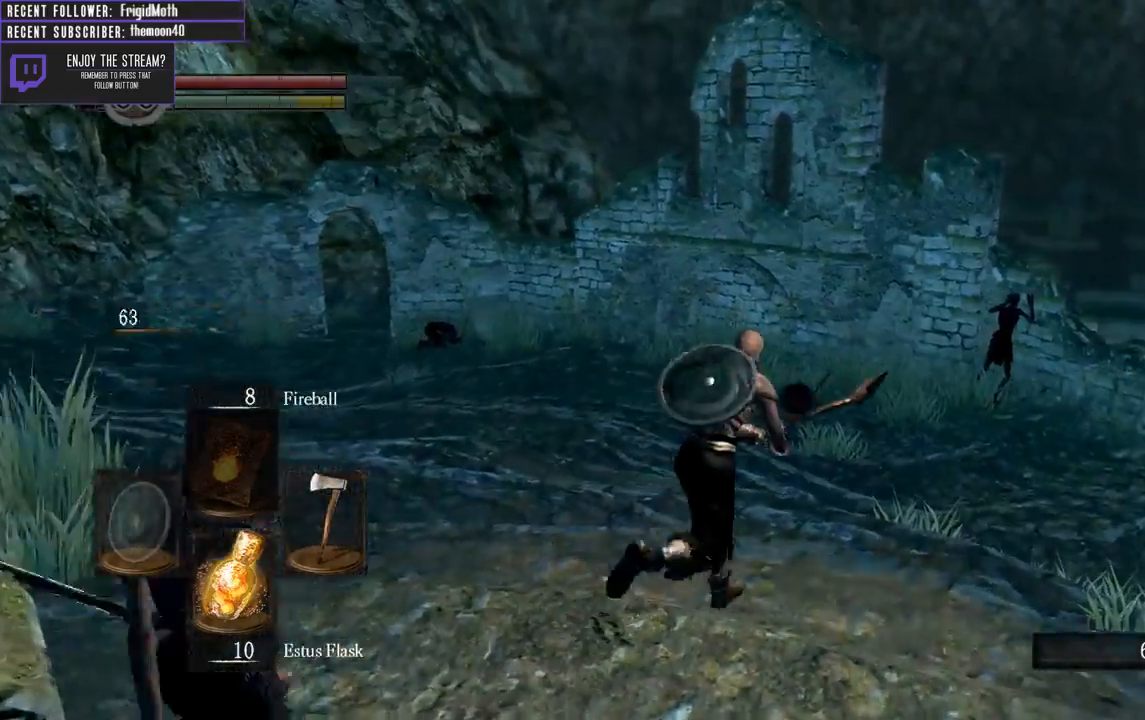
{"buttons": ["B"], "left_stick": "up", "right_stick": "center", "events": [[83, "right_stick", "right"], [250, "right_stick", "center"], [267, "left_stick", "up"]]}
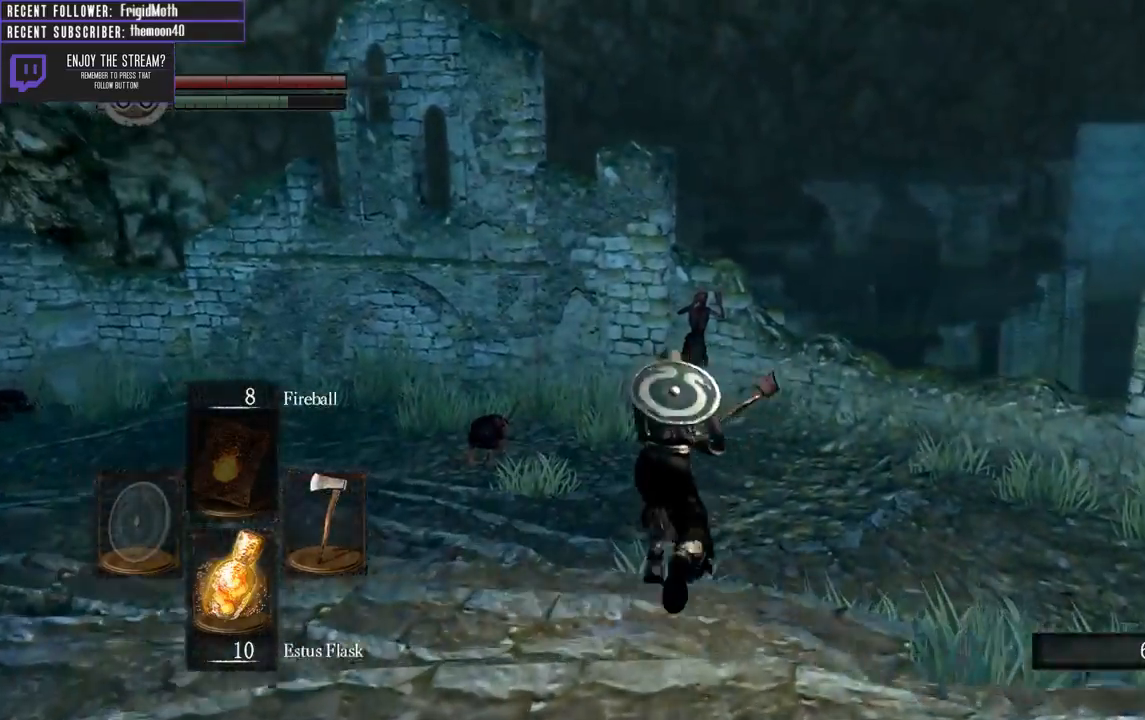
{"buttons": ["B"], "left_stick": "up-left", "right_stick": "left", "events": [[383, "right_stick", "left"], [450, "left_stick", "up-left"]]}
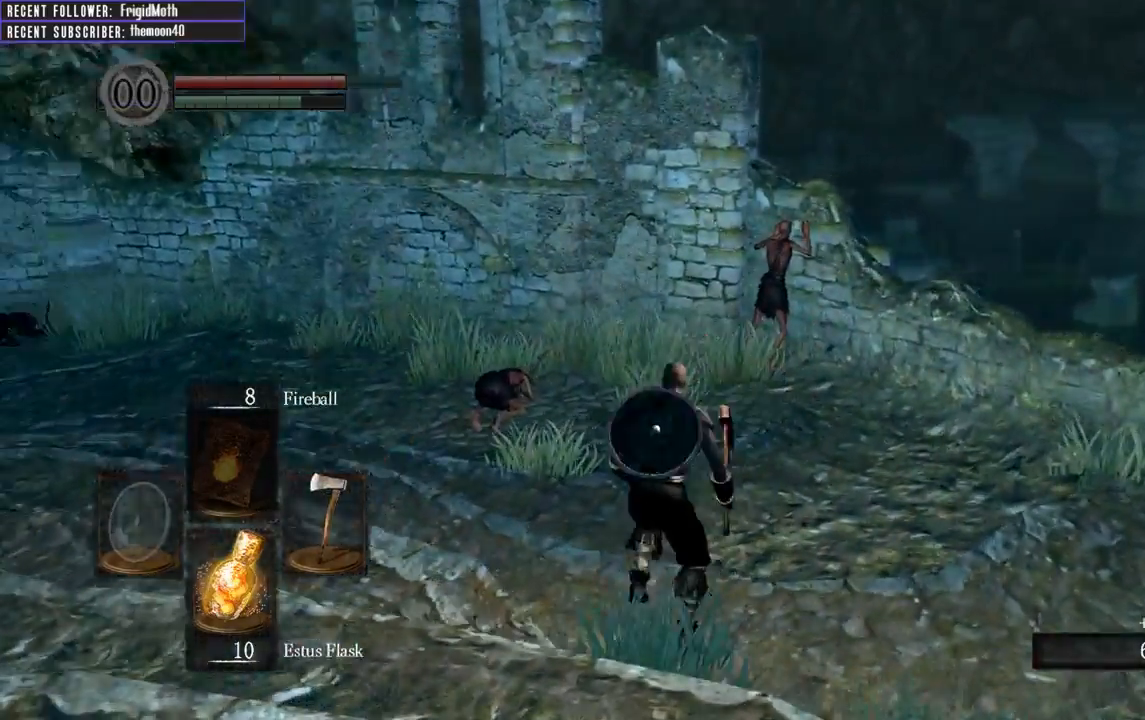
{"buttons": ["B"], "left_stick": "up", "right_stick": "center", "events": [[317, "left_stick", "up"], [367, "right_stick", "center"]]}
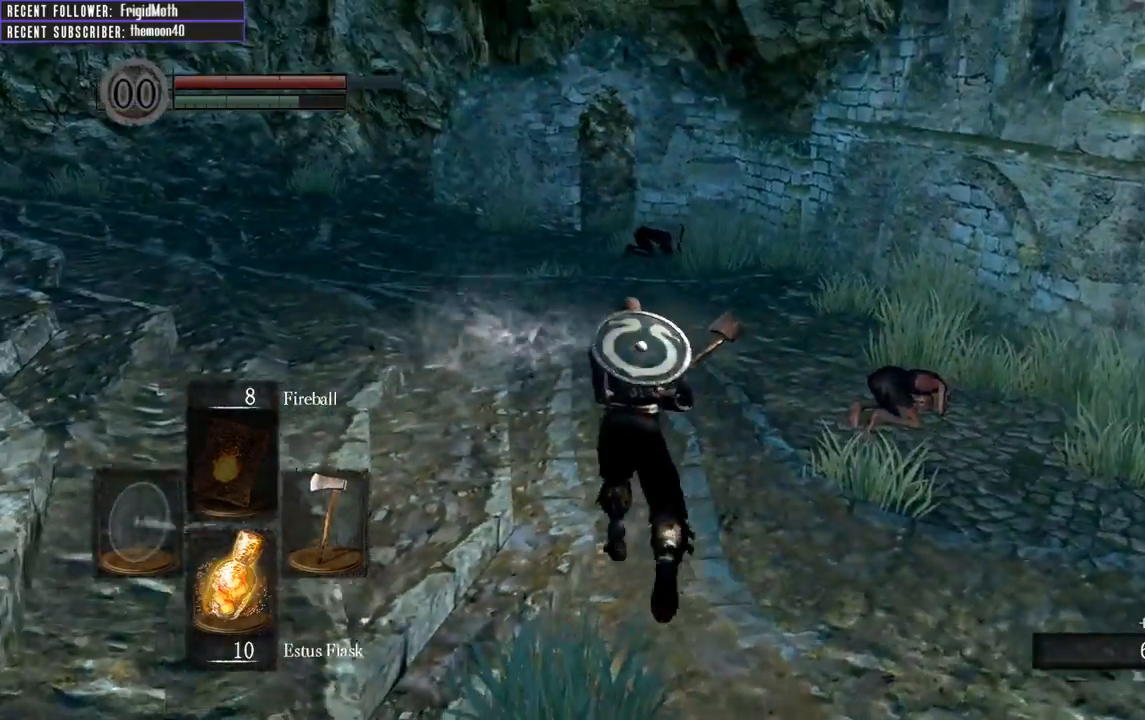
{"buttons": ["B"], "left_stick": "up", "right_stick": "left", "events": [[200, "right_stick", "left"]]}
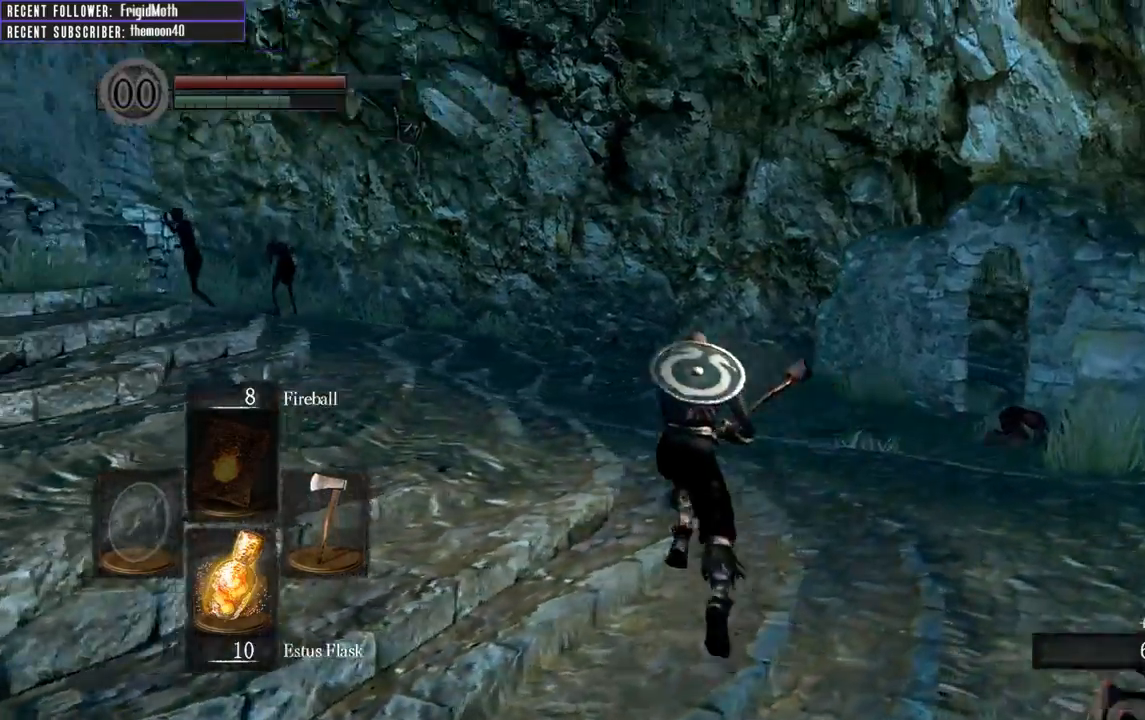
{"buttons": ["B"], "left_stick": "up", "right_stick": "left", "events": [[67, "B", "up"], [133, "right_stick", "center"], [383, "right_stick", "left"], [467, "B", "down"]]}
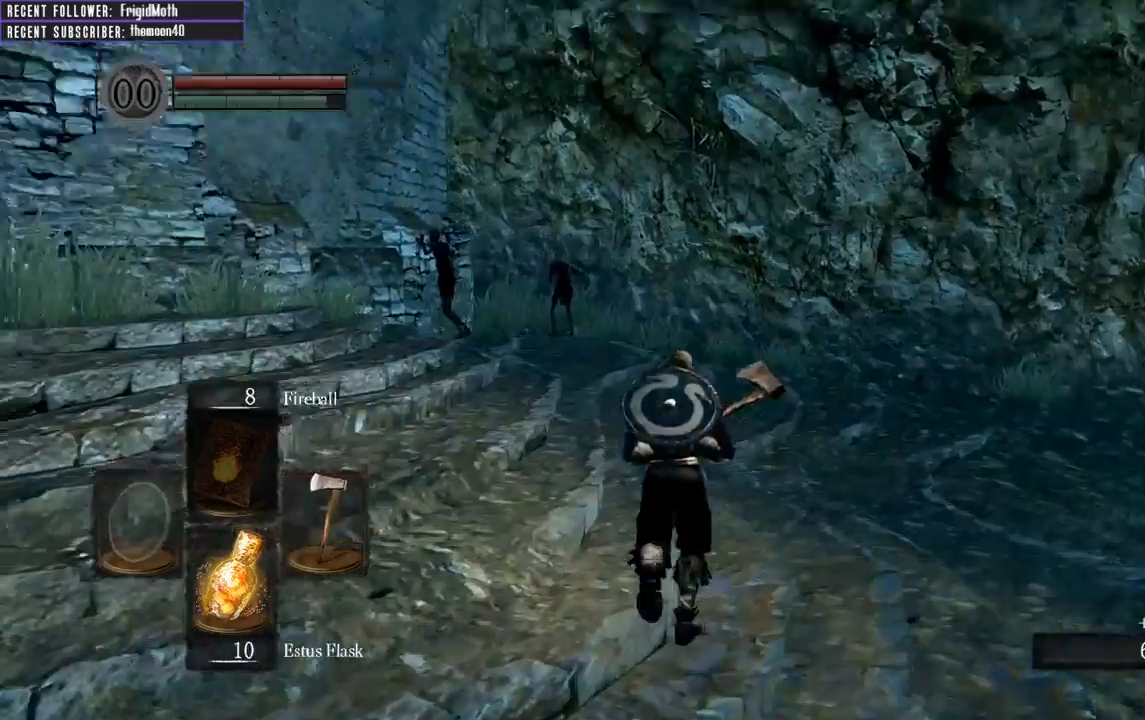
{"buttons": ["B"], "left_stick": "up", "right_stick": "left", "events": [[117, "right_stick", "center"], [483, "right_stick", "left"]]}
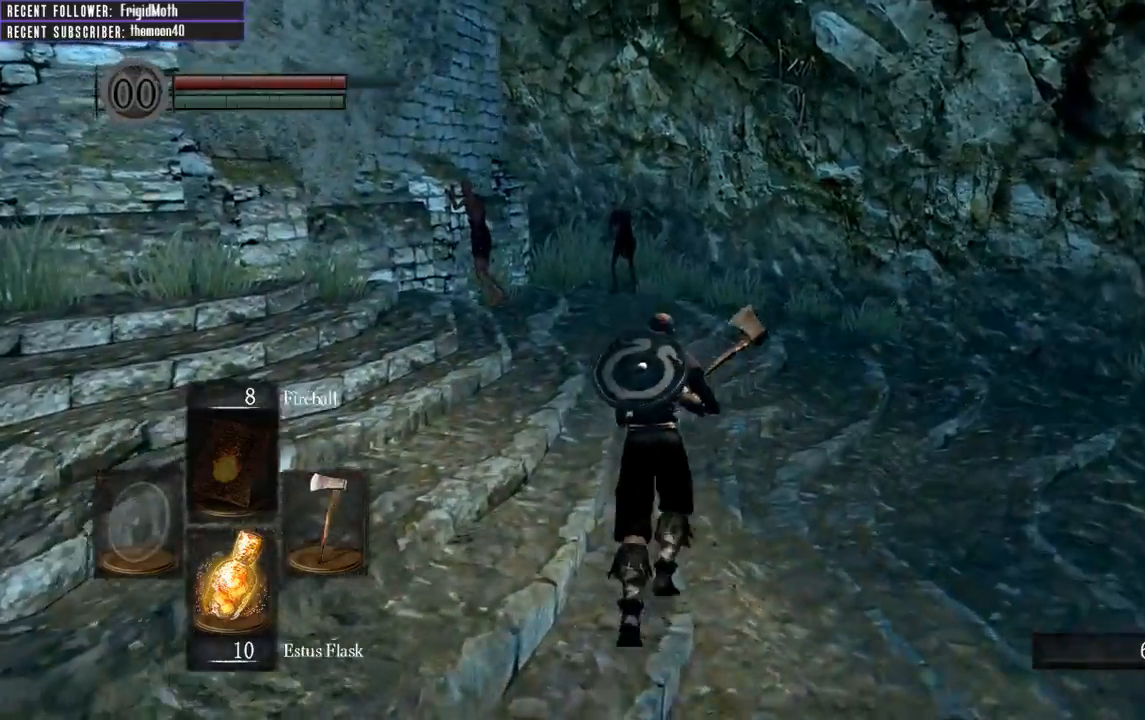
{"buttons": ["B"], "left_stick": "up", "right_stick": "center", "events": [[183, "right_stick", "center"]]}
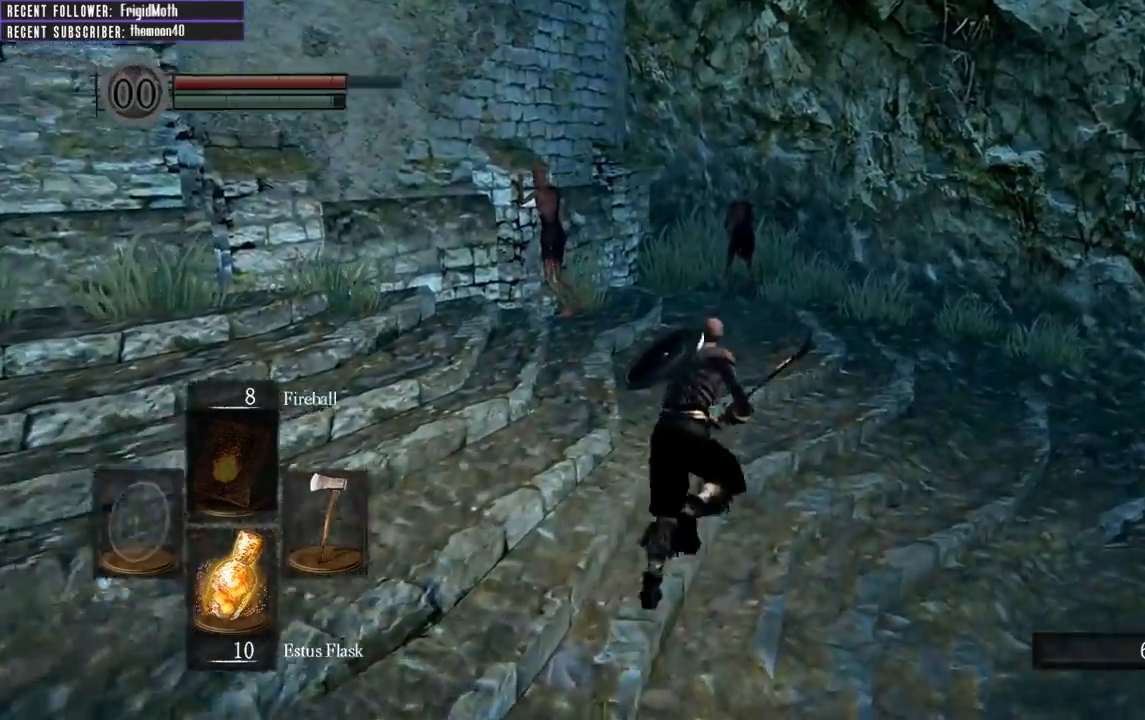
{"buttons": [], "left_stick": "right", "right_stick": "center", "events": [[83, "right_stick", "left"], [300, "left_stick", "up-right"], [350, "right_stick", "center"], [433, "B", "up"], [450, "left_stick", "right"]]}
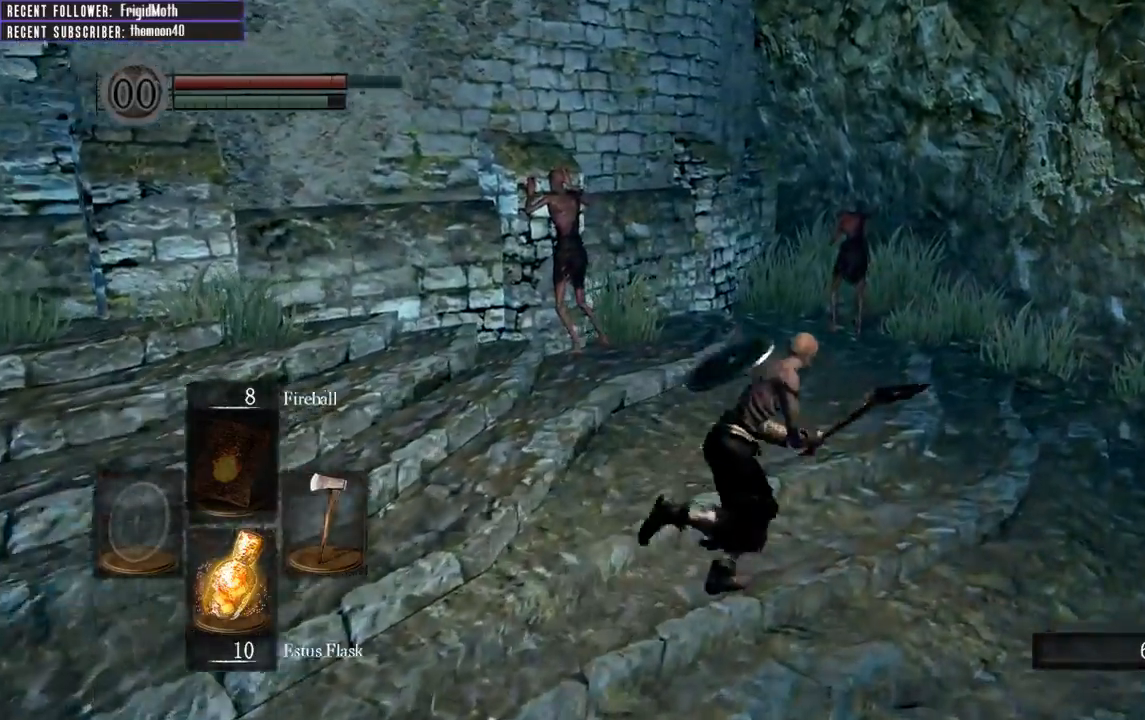
{"buttons": ["B"], "left_stick": "up-right", "right_stick": "right", "events": [[133, "left_stick", "down-right"], [150, "right_stick", "right"], [333, "left_stick", "right"], [467, "left_stick", "up-right"], [500, "B", "down"]]}
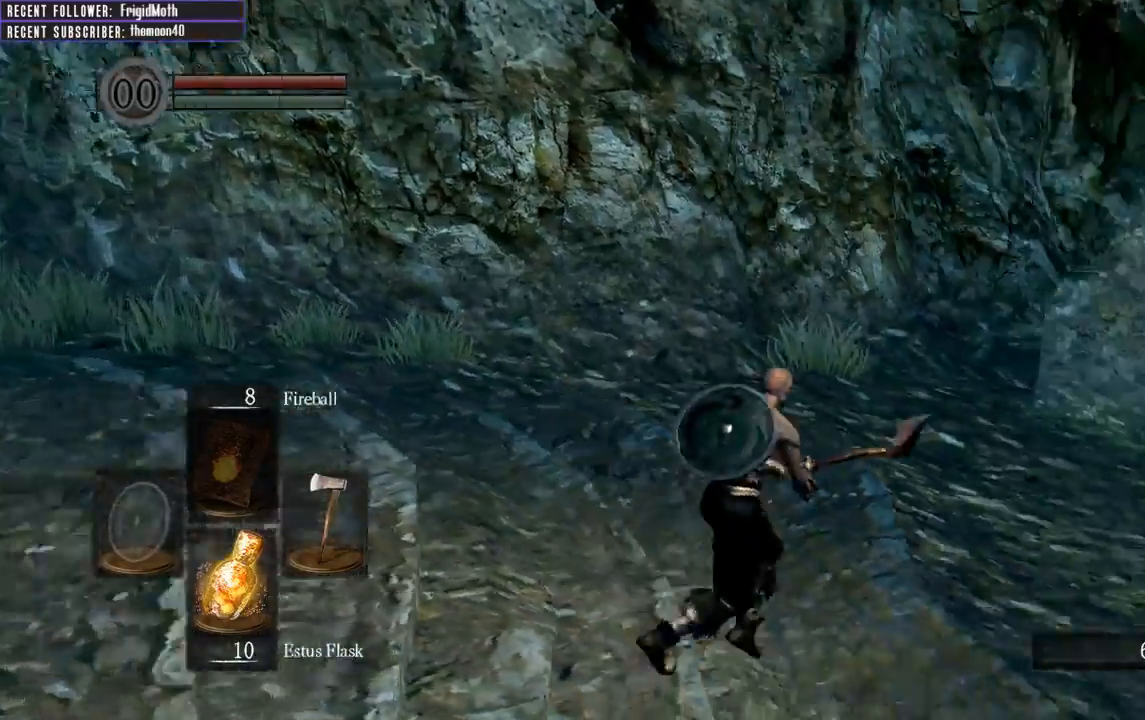
{"buttons": ["B", "L1"], "left_stick": "up", "right_stick": "center", "events": [[183, "L1", "down"], [283, "right_stick", "center"], [350, "left_stick", "up"]]}
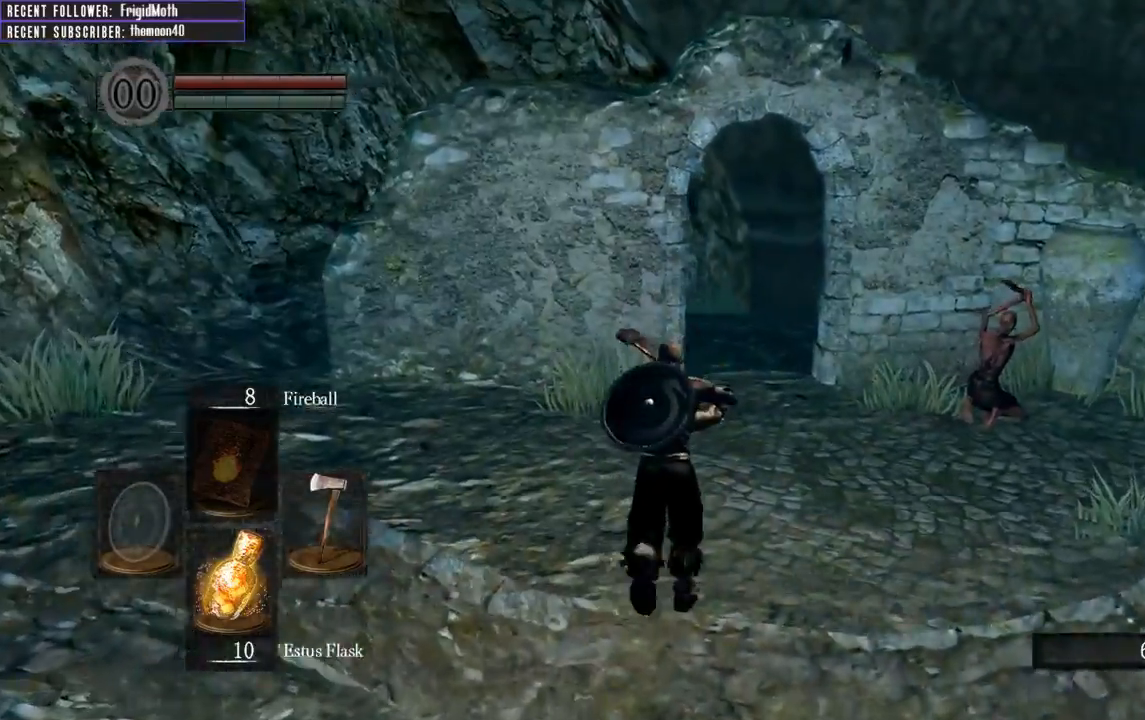
{"buttons": ["B", "L1"], "left_stick": "up", "right_stick": "up-right", "events": [[383, "right_stick", "right"], [433, "right_stick", "up-right"]]}
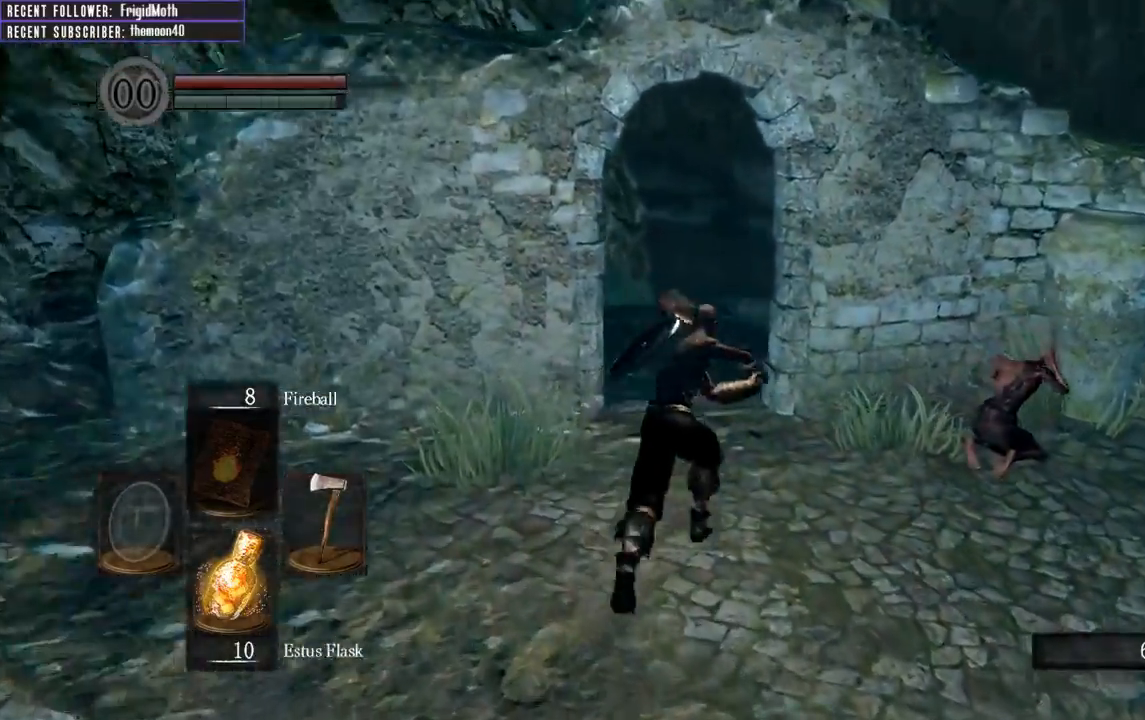
{"buttons": ["B", "L1"], "left_stick": "up", "right_stick": "up-right", "events": [[117, "right_stick", "center"], [300, "right_stick", "up"], [350, "right_stick", "up-right"]]}
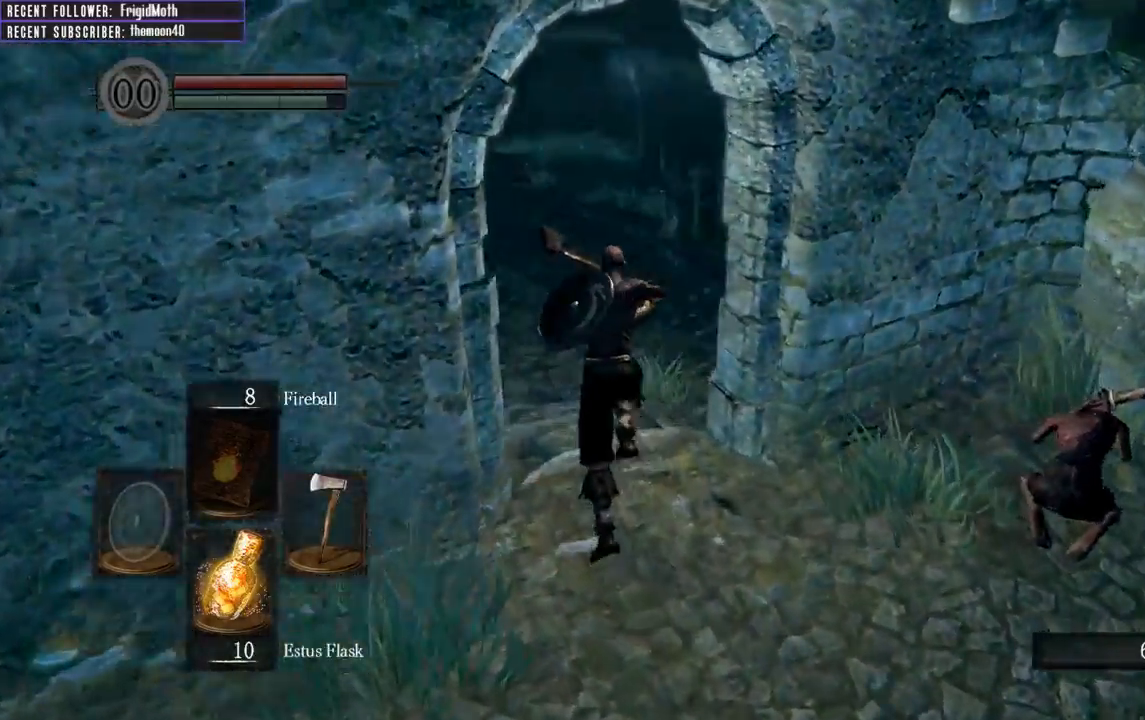
{"buttons": ["B"], "left_stick": "up-left", "right_stick": "up-right", "events": [[250, "L1", "up"], [350, "left_stick", "up-left"]]}
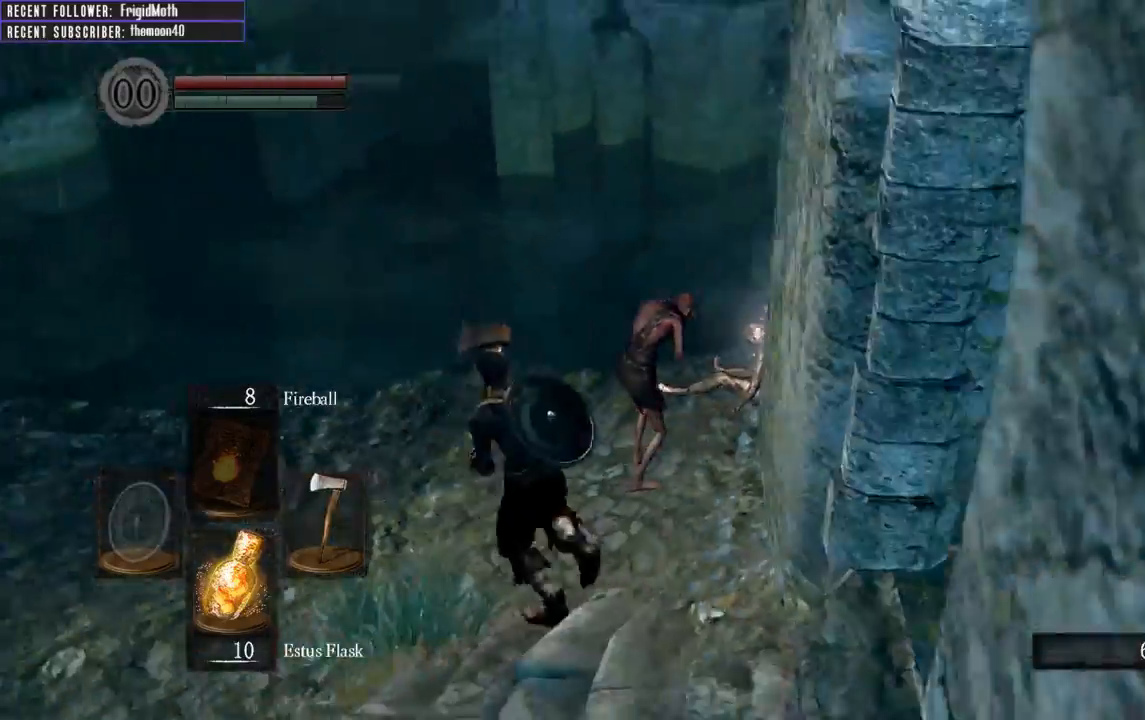
{"buttons": ["R1"], "left_stick": "up", "right_stick": "center", "events": [[217, "B", "up"], [267, "left_stick", "up"], [283, "right_stick", "center"], [400, "R1", "down"]]}
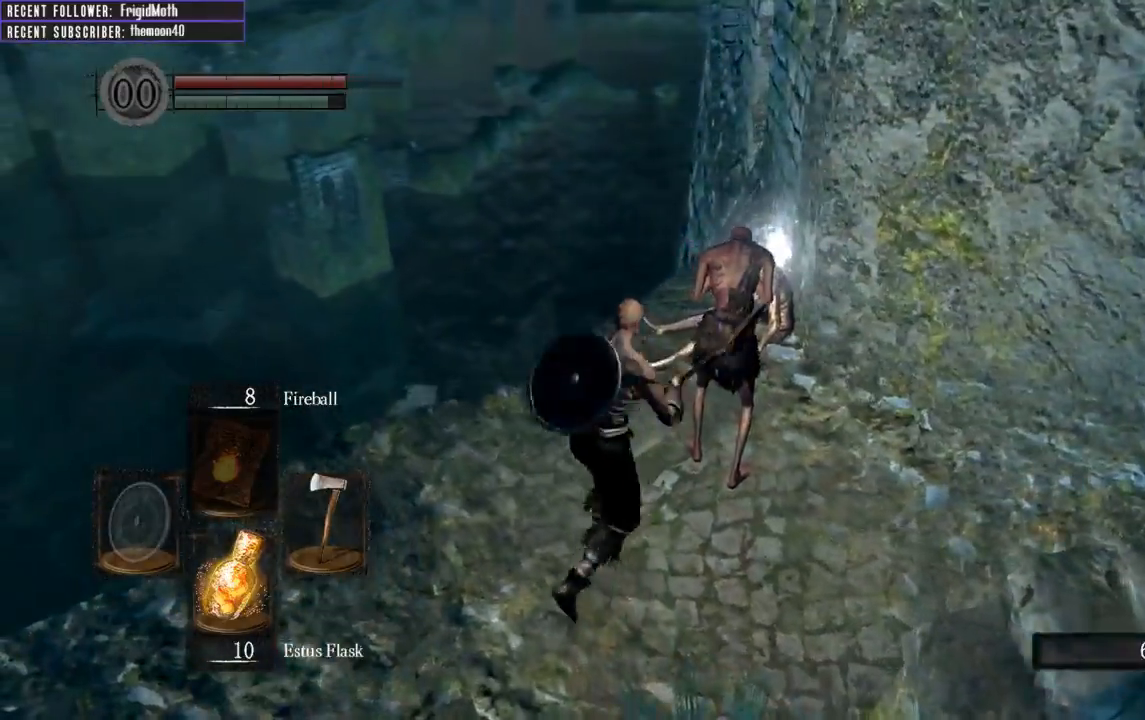
{"buttons": [], "left_stick": "up", "right_stick": "center", "events": [[50, "R1", "up"], [117, "right_stick", "right"], [317, "right_stick", "center"]]}
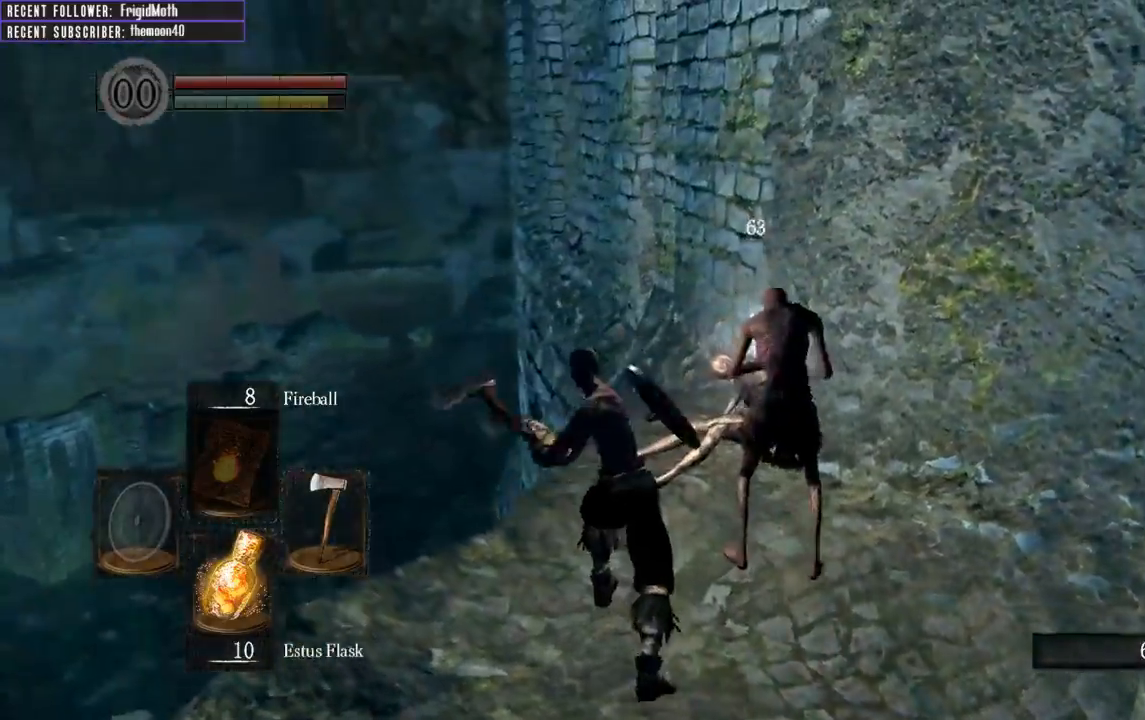
{"buttons": [], "left_stick": "up", "right_stick": "center", "events": [[150, "right_stick", "up-right"], [417, "right_stick", "center"]]}
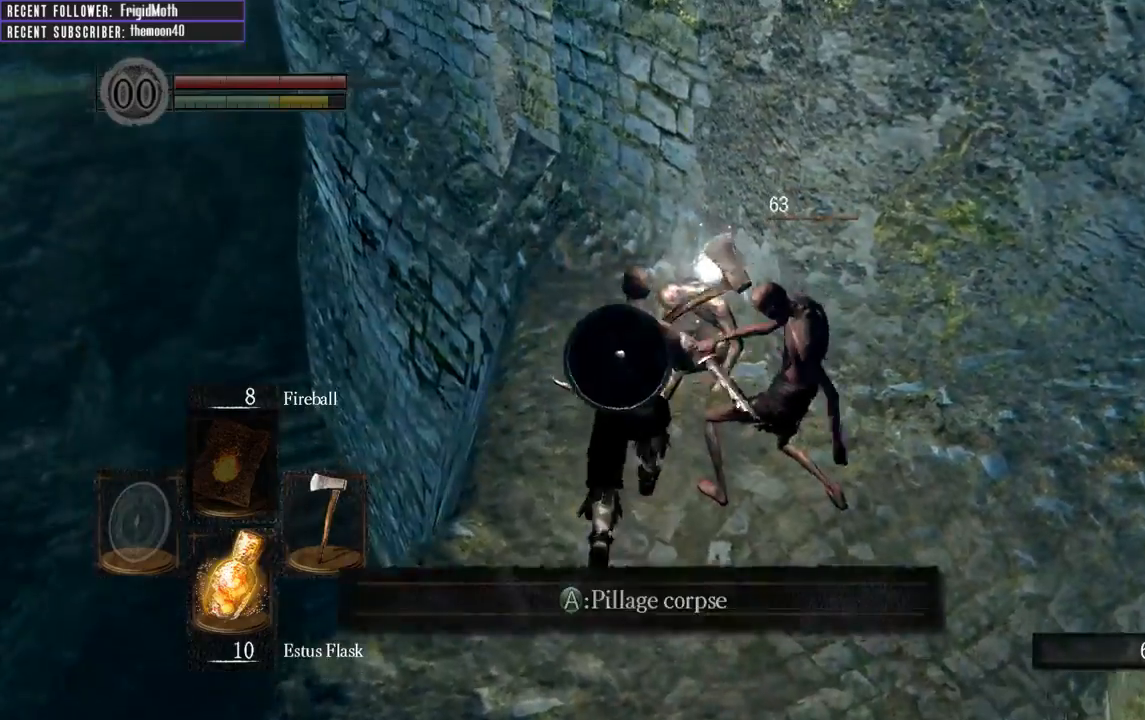
{"buttons": [], "left_stick": "center", "right_stick": "center", "events": [[200, "left_stick", "up-right"], [233, "A", "down"], [350, "left_stick", "center"], [400, "A", "up"]]}
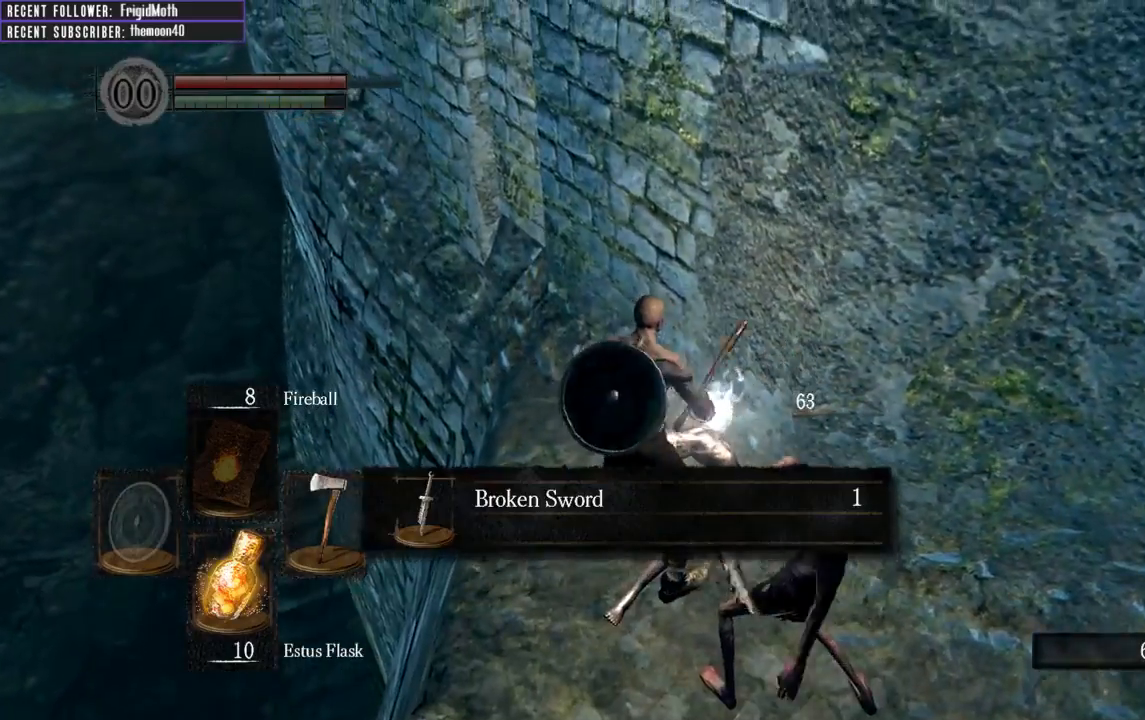
{"buttons": [], "left_stick": "center", "right_stick": "center", "events": []}
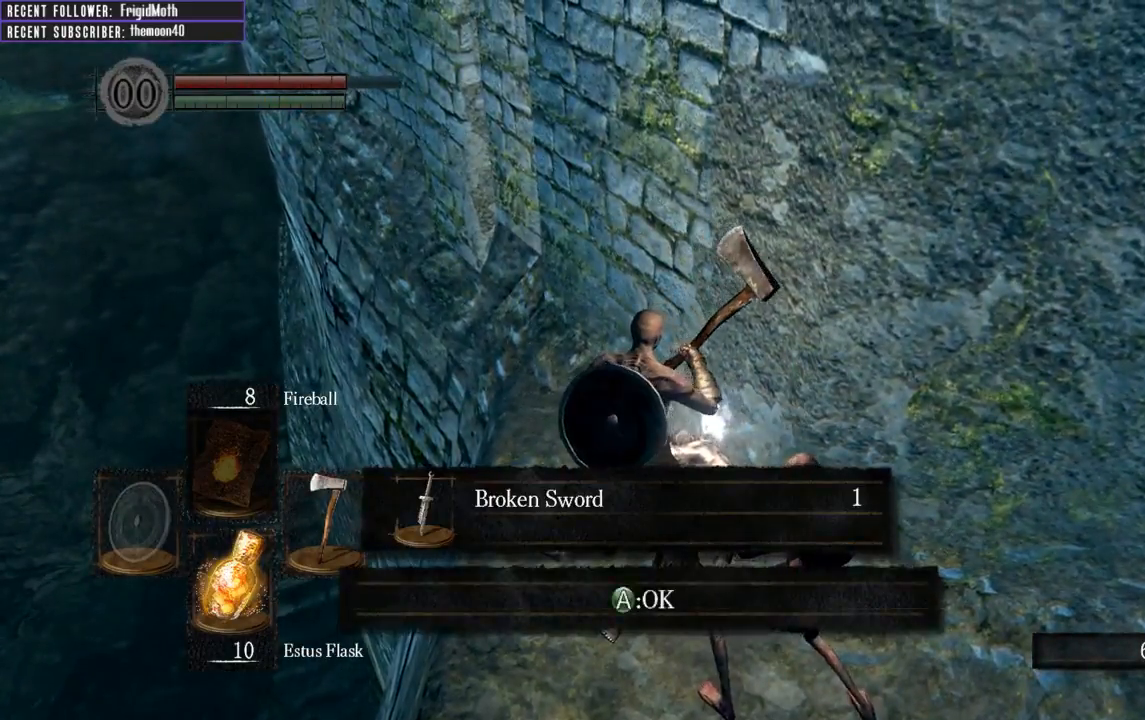
{"buttons": ["B"], "left_stick": "down-right", "right_stick": "right", "events": [[83, "A", "down"], [183, "A", "up"], [350, "left_stick", "down-right"], [400, "right_stick", "right"], [433, "B", "down"]]}
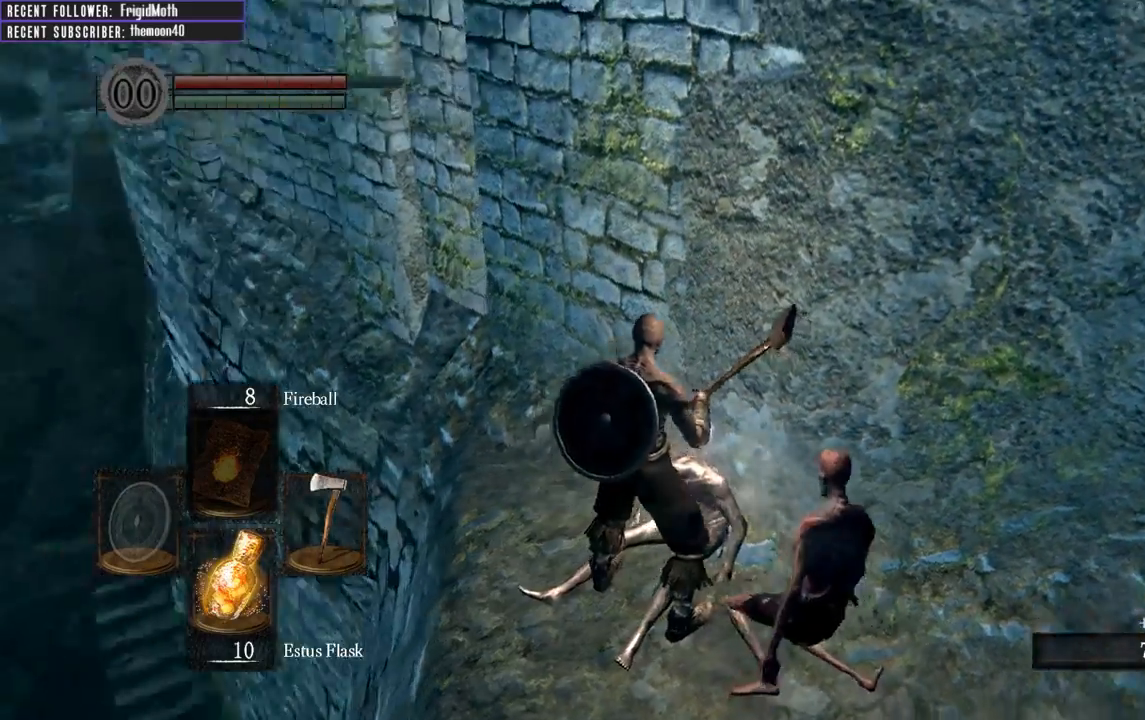
{"buttons": ["B"], "left_stick": "up-right", "right_stick": "right", "events": [[133, "left_stick", "right"], [317, "left_stick", "up-right"]]}
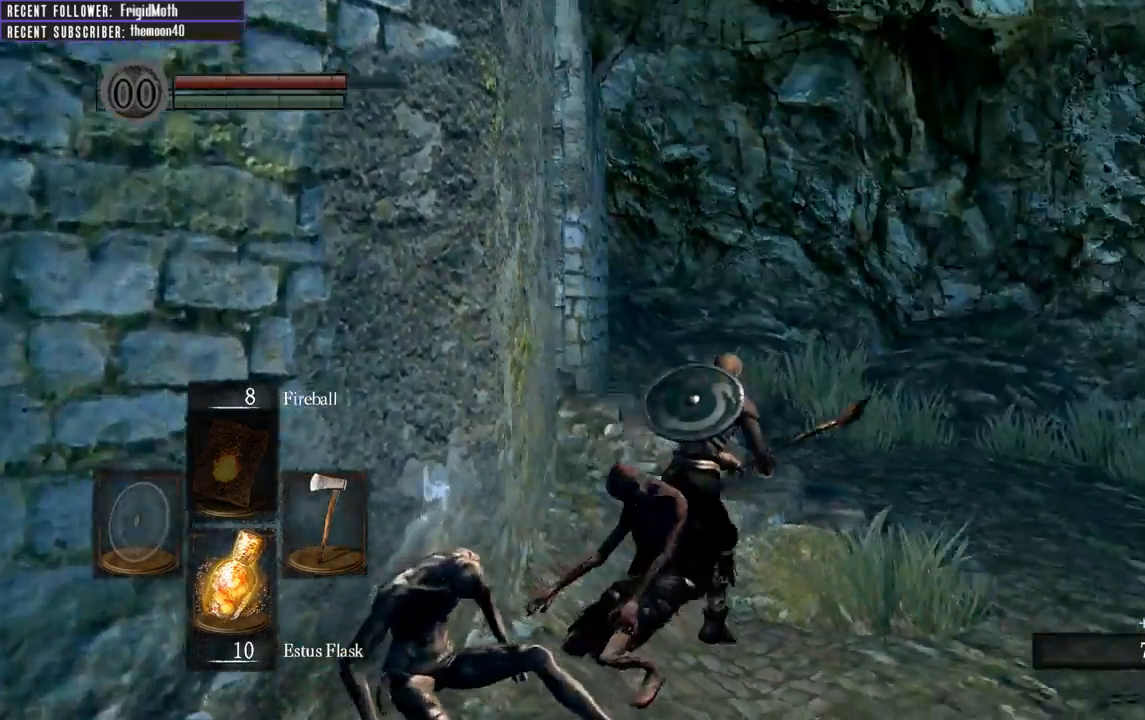
{"buttons": ["B"], "left_stick": "up", "right_stick": "right", "events": [[233, "right_stick", "up-right"], [267, "left_stick", "up"], [333, "right_stick", "center"], [500, "right_stick", "right"]]}
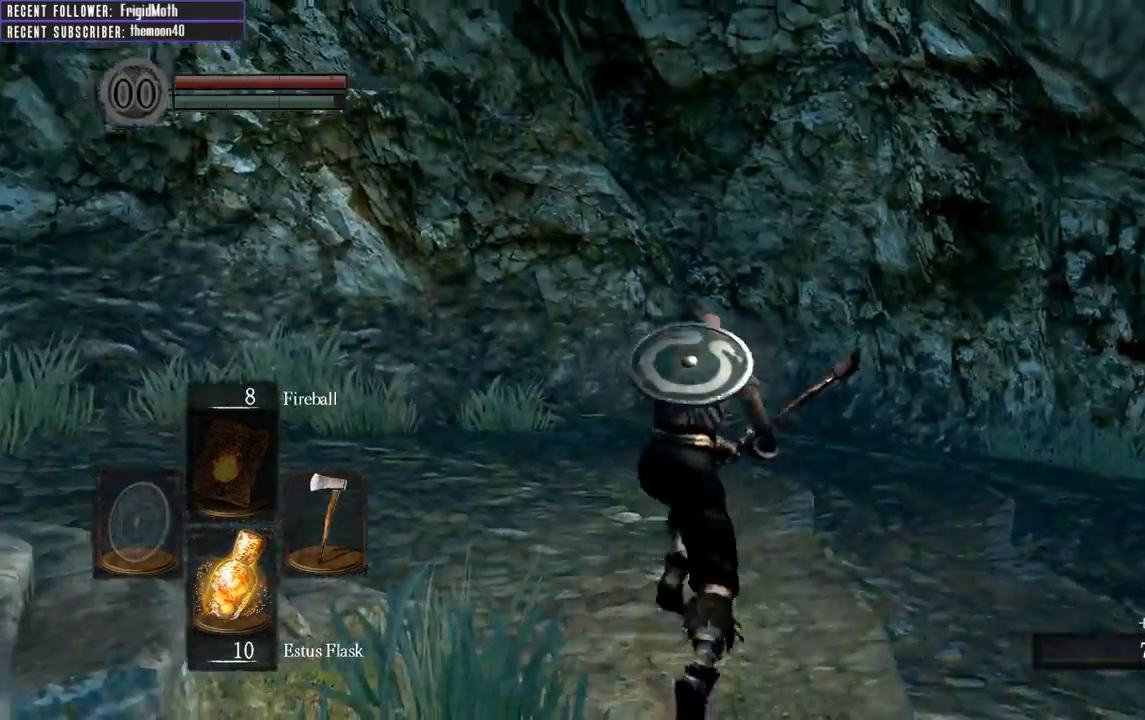
{"buttons": ["B"], "left_stick": "up", "right_stick": "center", "events": [[367, "right_stick", "center"]]}